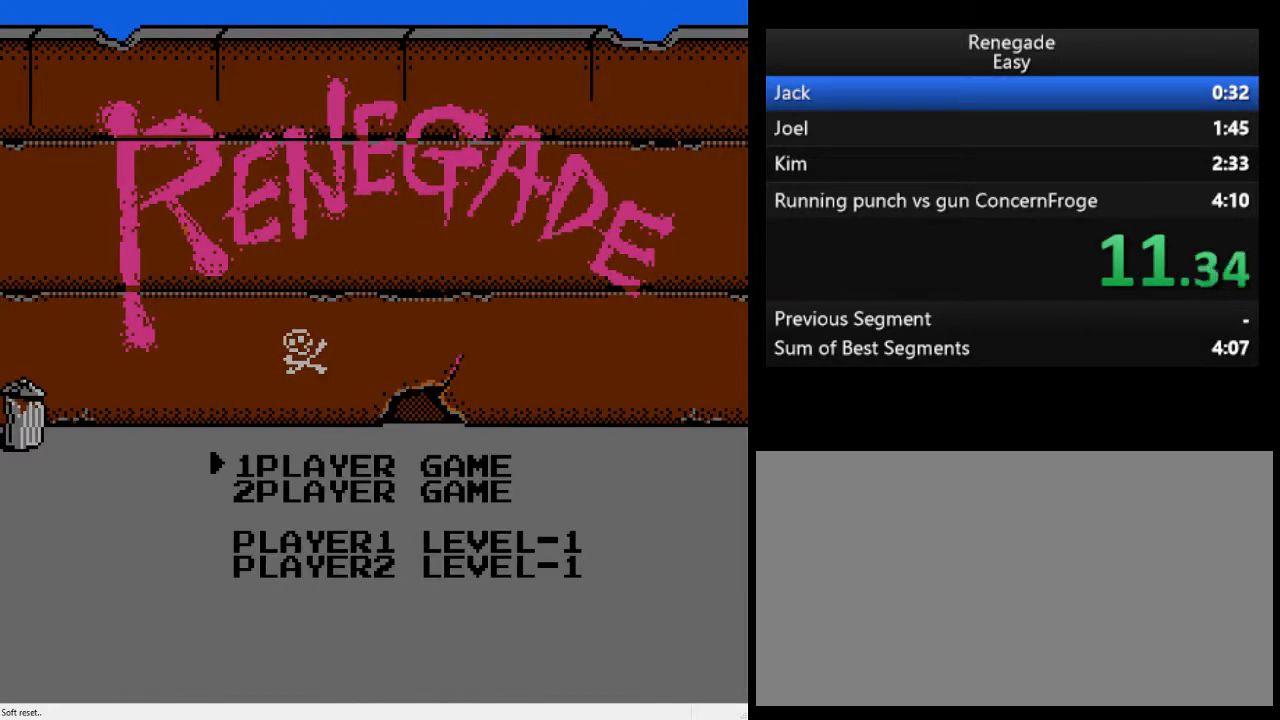
Gameplay with a controller (Nintendo layout); each line is a JSON object with the inputs held at the frame after it. "events" lists button and stick changes between this image and that frame as [ms after this image, input, new state], when the widget could be followed in between. Not read: L3 R3.
{"buttons": ["START"], "events": [[500, "START", "down"]]}
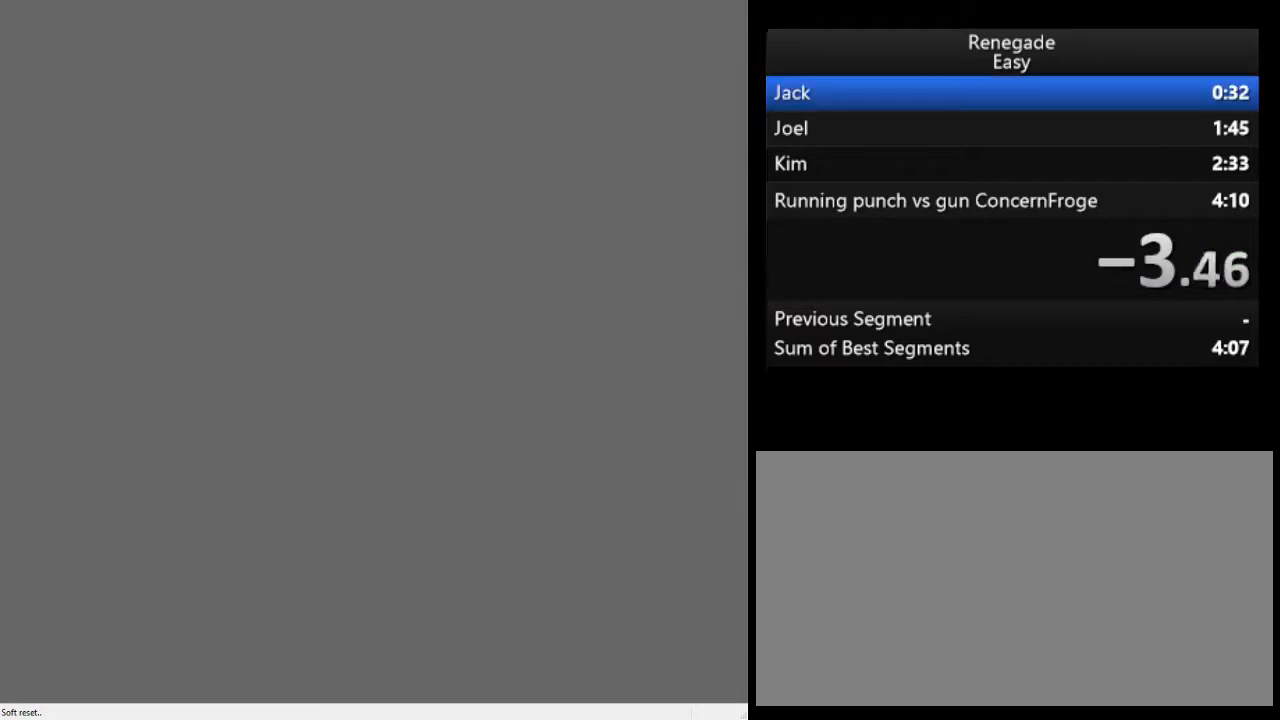
{"buttons": [], "events": [[100, "START", "up"]]}
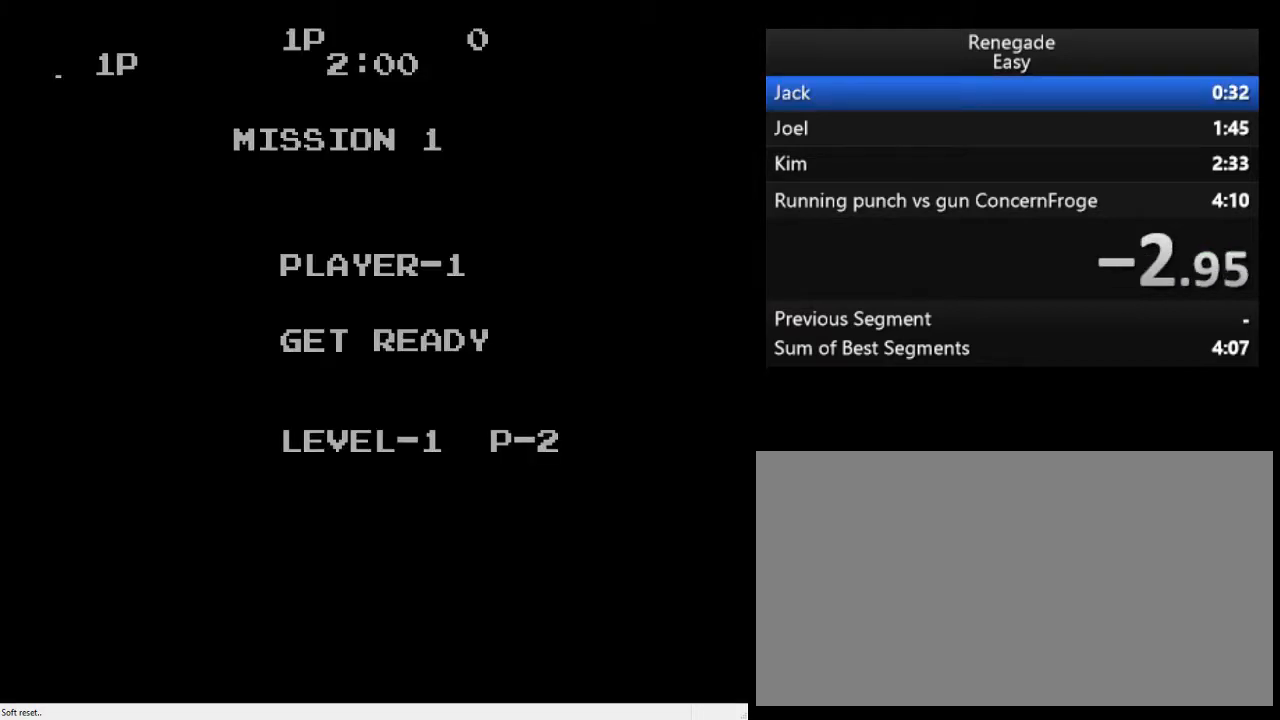
{"buttons": [], "events": []}
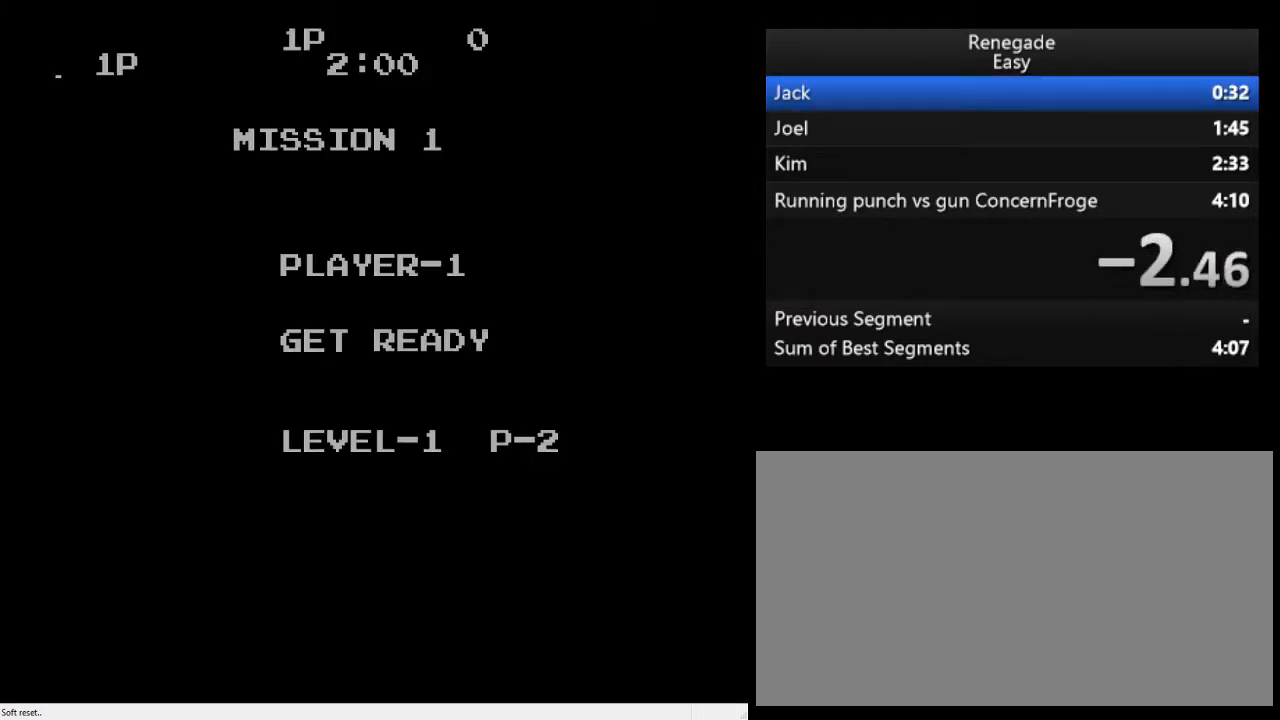
{"buttons": [], "events": []}
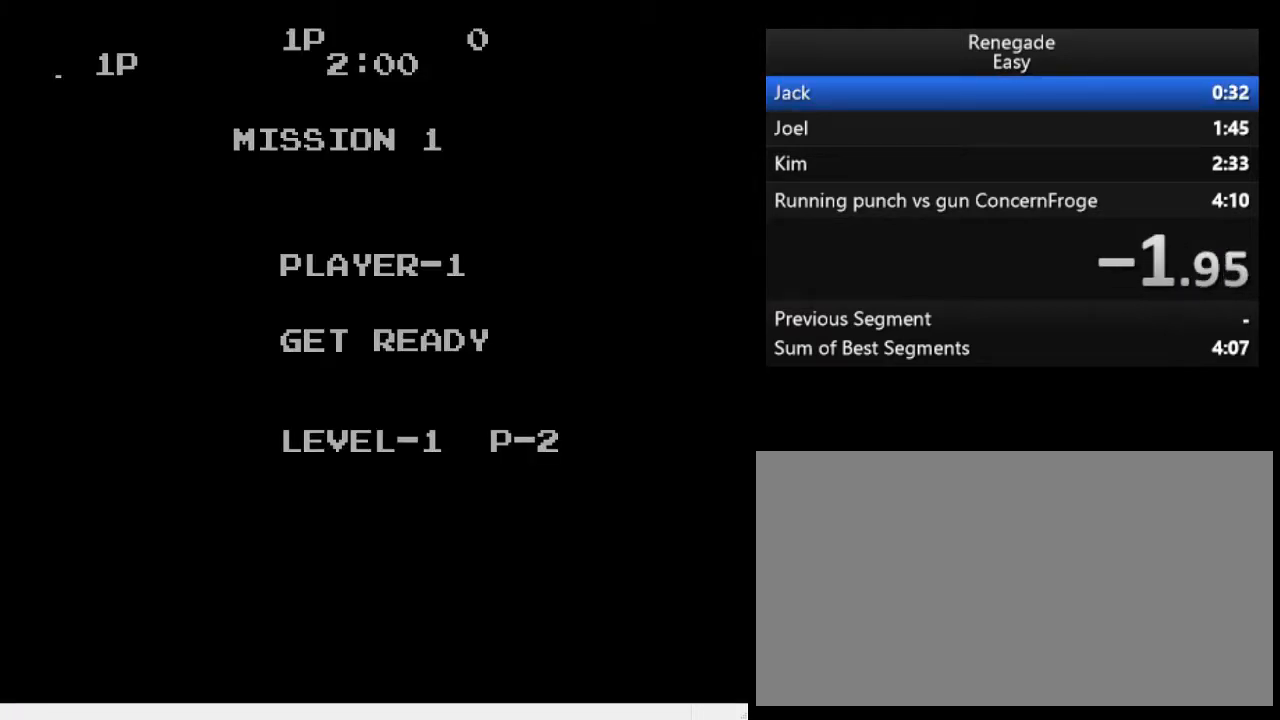
{"buttons": [], "events": []}
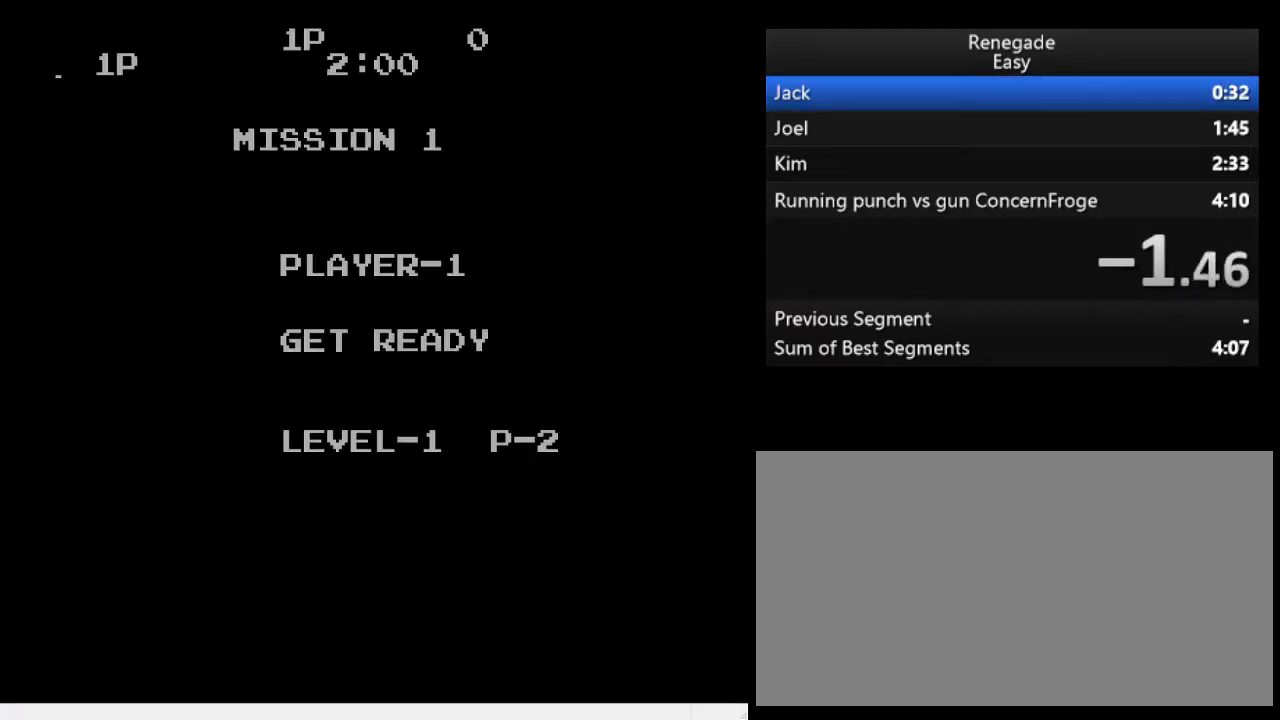
{"buttons": [], "events": []}
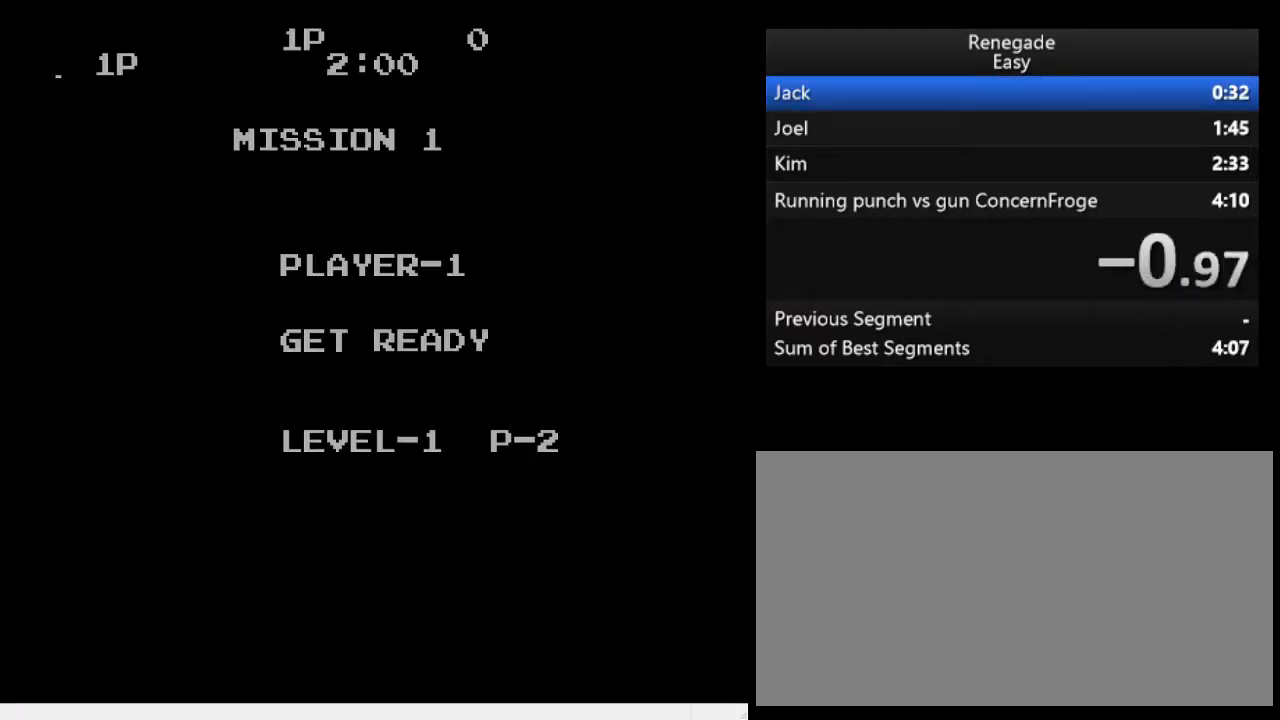
{"buttons": [], "events": []}
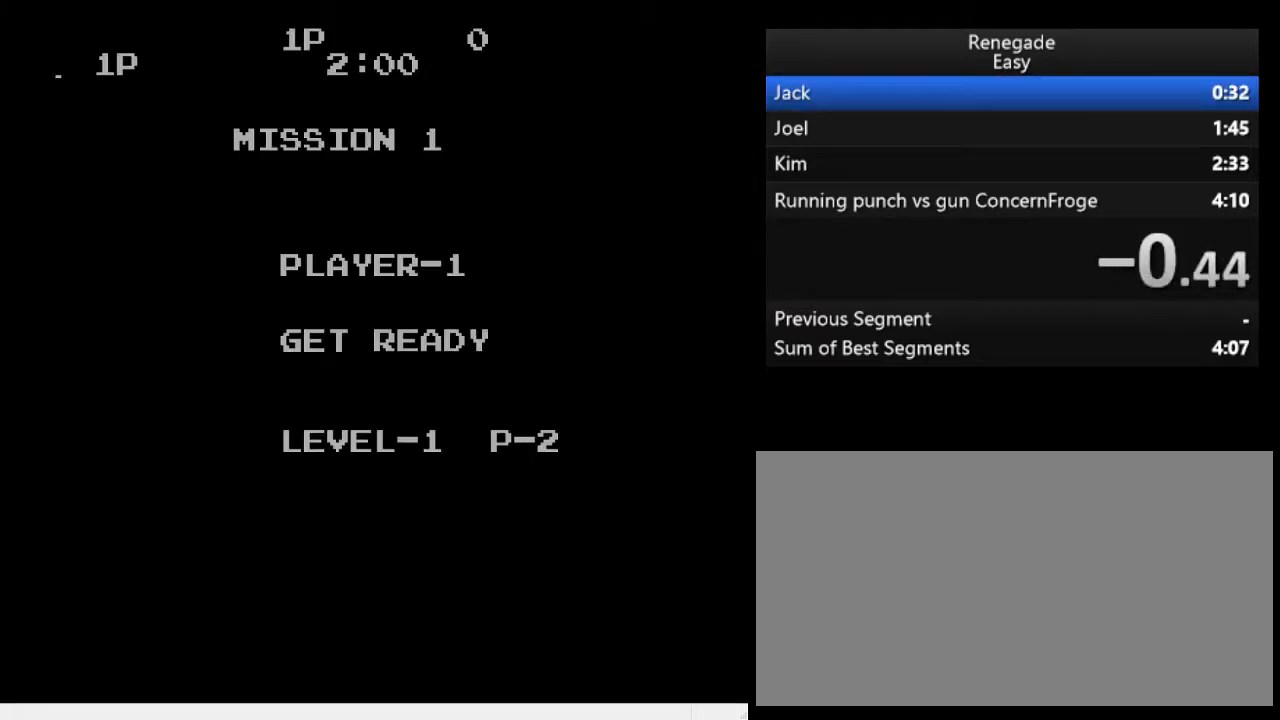
{"buttons": [], "events": []}
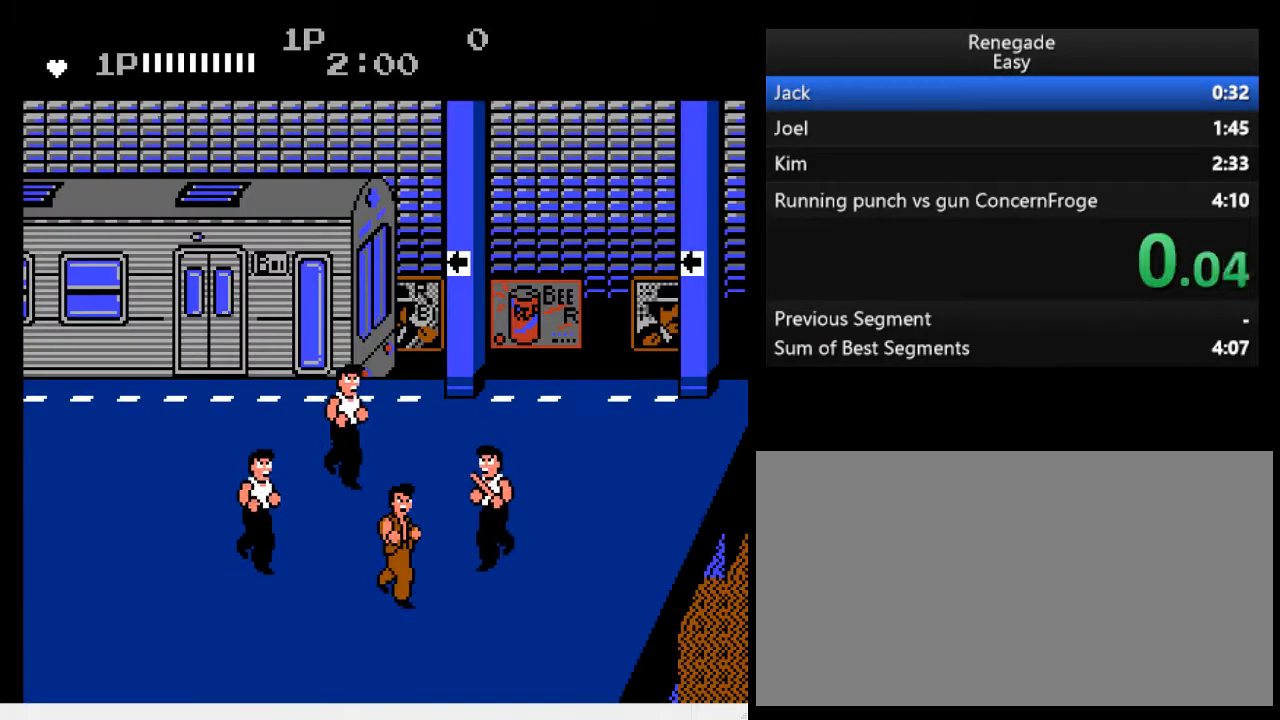
{"buttons": [], "events": [[133, "DPAD_RIGHT", "down"], [200, "DPAD_RIGHT", "up"], [233, "DPAD_RIGHT", "down"], [300, "DPAD_RIGHT", "up"], [333, "A", "down"], [433, "A", "up"]]}
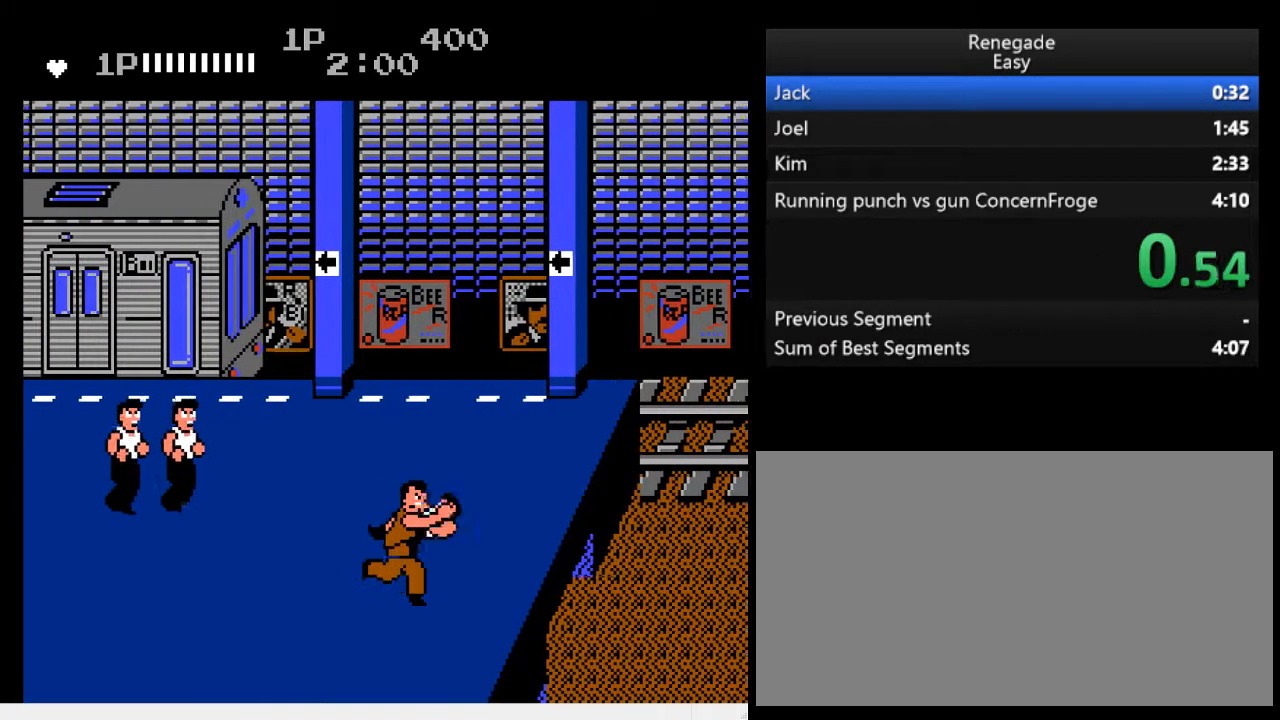
{"buttons": ["DPAD_UP", "DPAD_RIGHT"], "events": [[133, "DPAD_RIGHT", "down"], [133, "DPAD_UP", "down"]]}
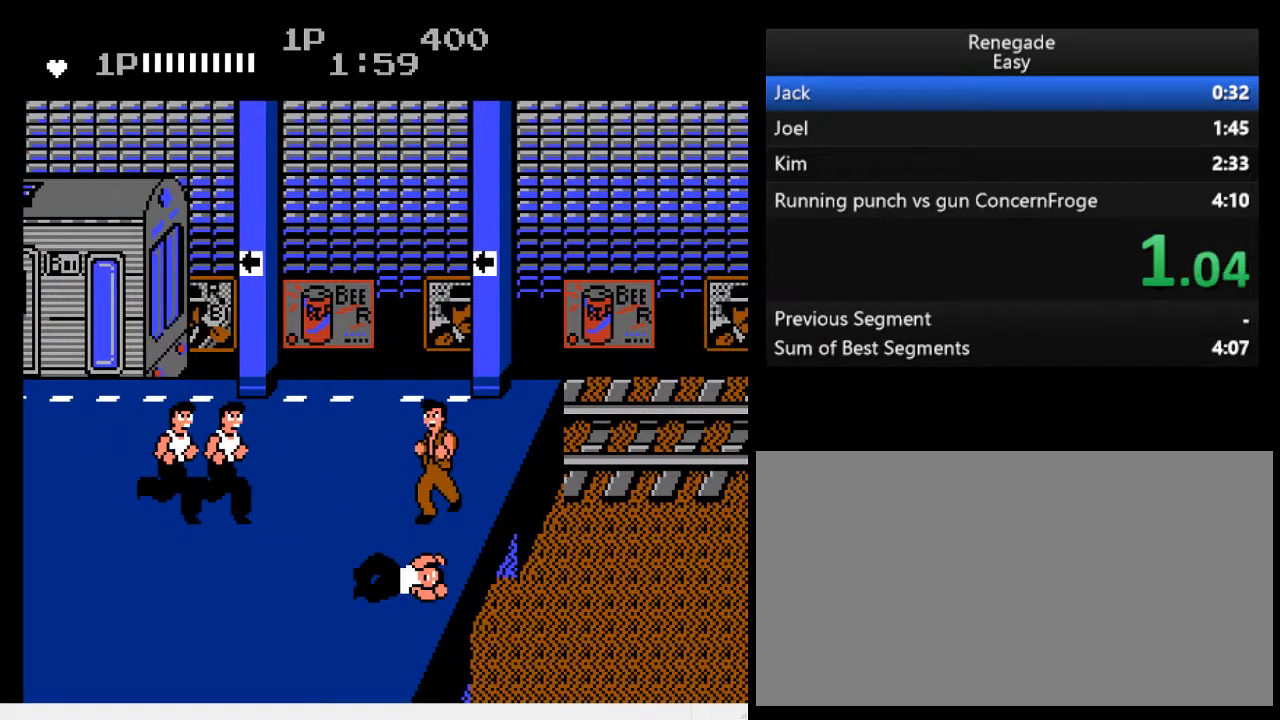
{"buttons": ["DPAD_DOWN", "DPAD_LEFT"]}
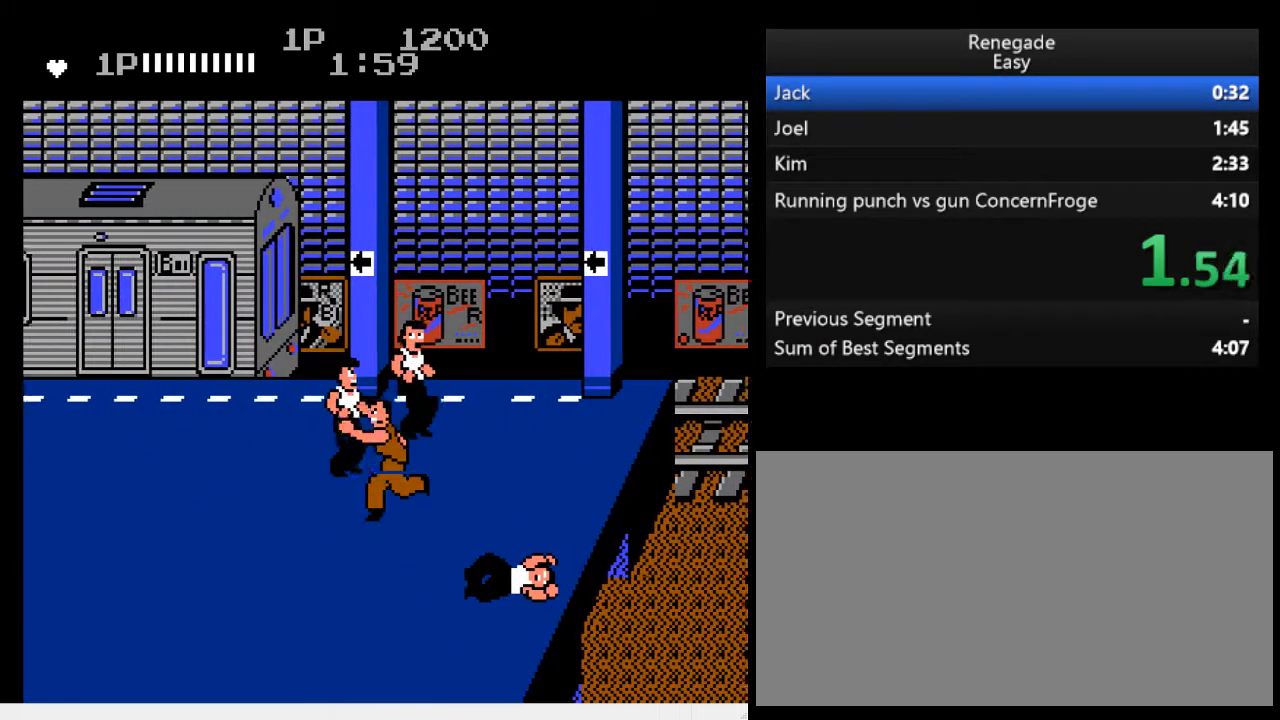
{"buttons": ["DPAD_RIGHT"], "events": [[400, "DPAD_DOWN", "up"], [400, "DPAD_LEFT", "up"], [467, "DPAD_RIGHT", "down"]]}
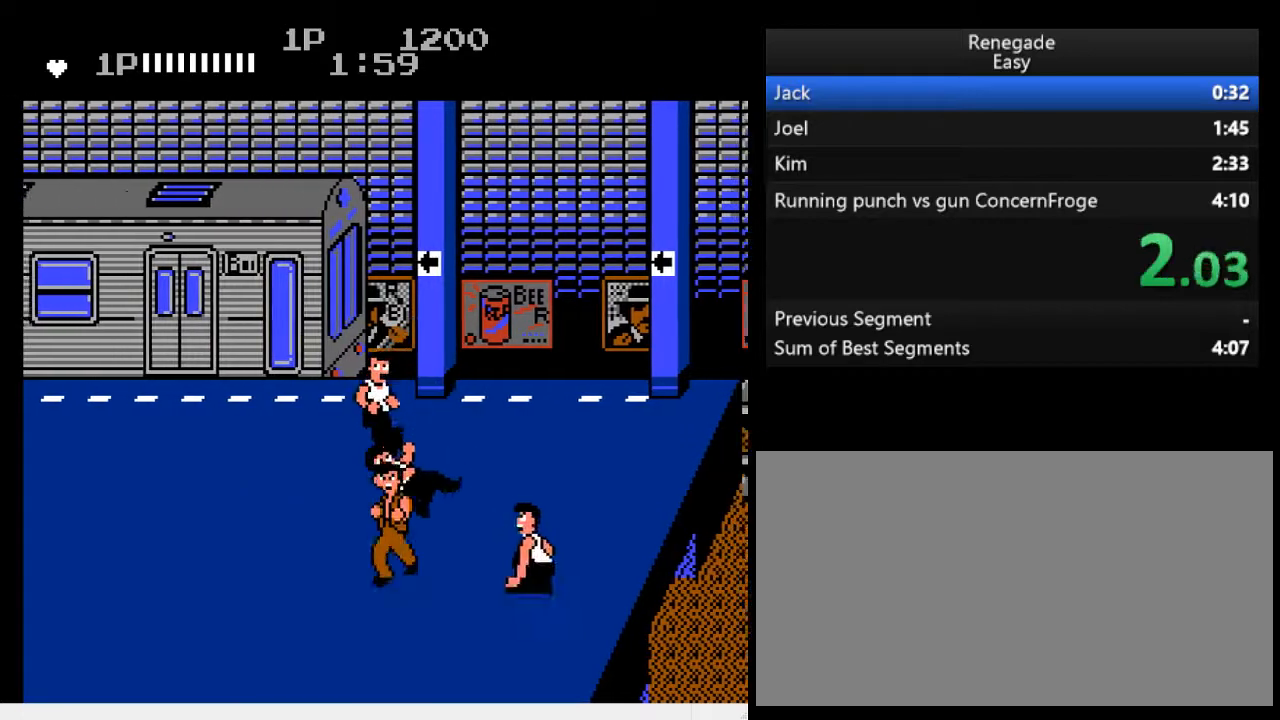
{"buttons": [], "events": [[33, "DPAD_RIGHT", "up"], [67, "DPAD_RIGHT", "down"], [133, "A", "down"], [300, "A", "up"], [433, "DPAD_RIGHT", "up"]]}
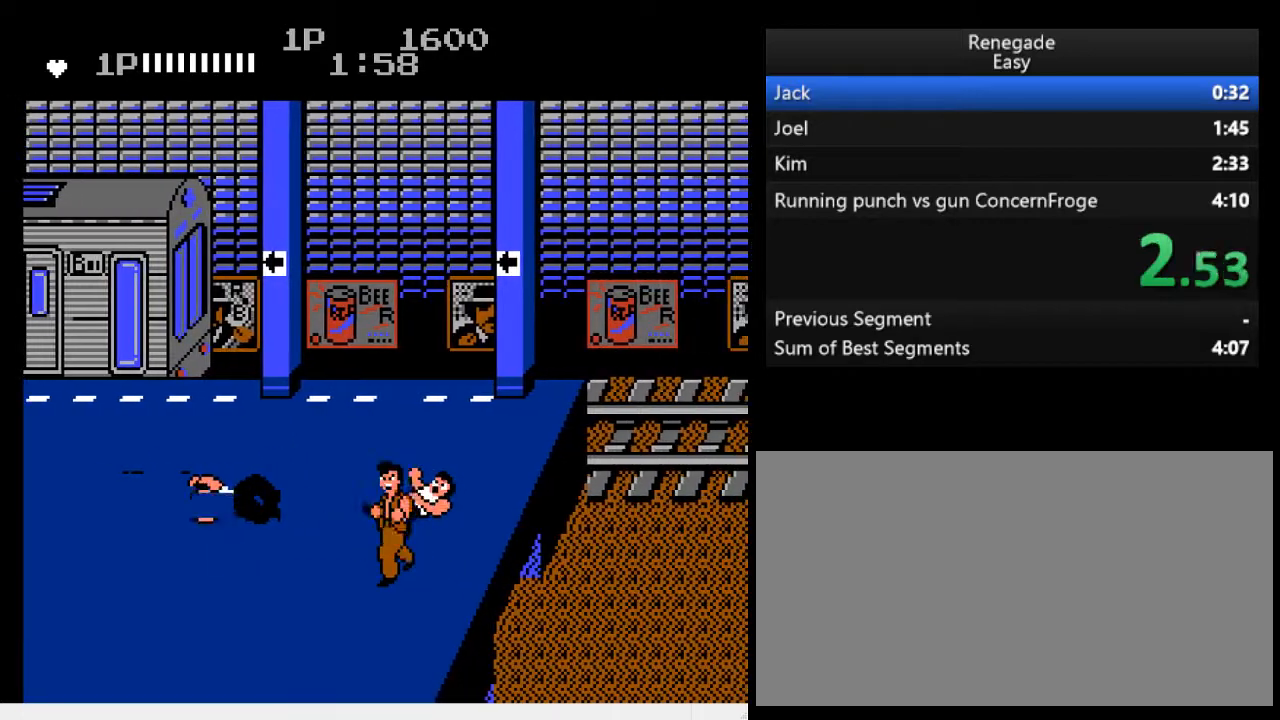
{"buttons": [], "events": [[67, "DPAD_UP", "down"], [267, "DPAD_UP", "up"], [400, "DPAD_LEFT", "down"], [467, "DPAD_LEFT", "up"]]}
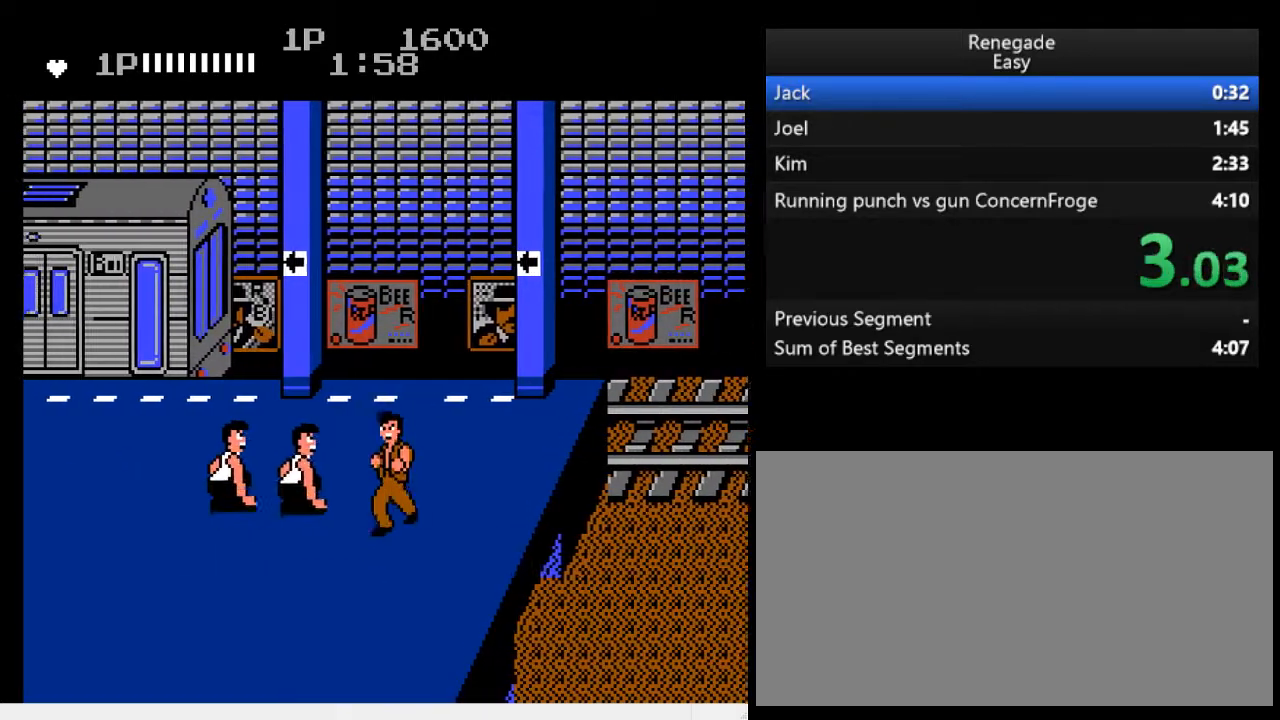
{"buttons": ["DPAD_DOWN", "DPAD_LEFT"], "events": [[33, "DPAD_LEFT", "down"], [67, "B", "down"], [100, "DPAD_LEFT", "up"], [200, "B", "up"], [200, "DPAD_LEFT", "down"], [333, "DPAD_DOWN", "down"]]}
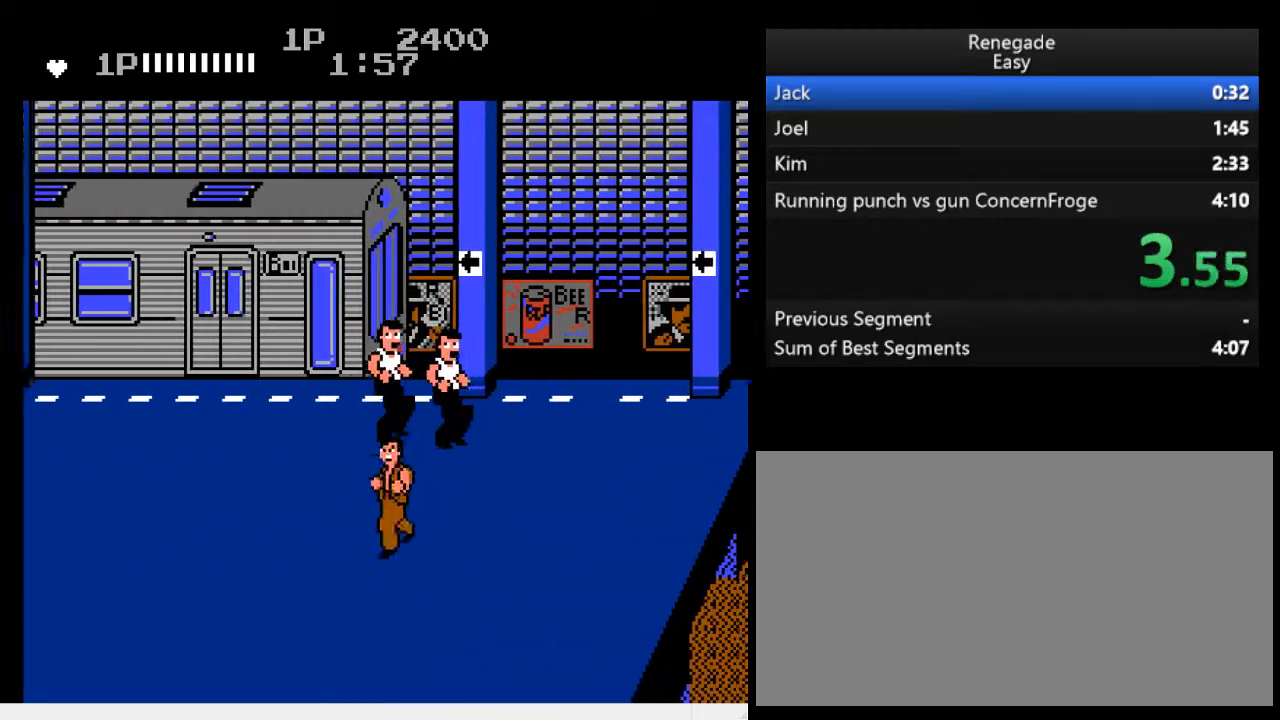
{"buttons": ["DPAD_LEFT"], "events": [[400, "DPAD_DOWN", "up"], [400, "DPAD_LEFT", "up"], [500, "DPAD_LEFT", "down"]]}
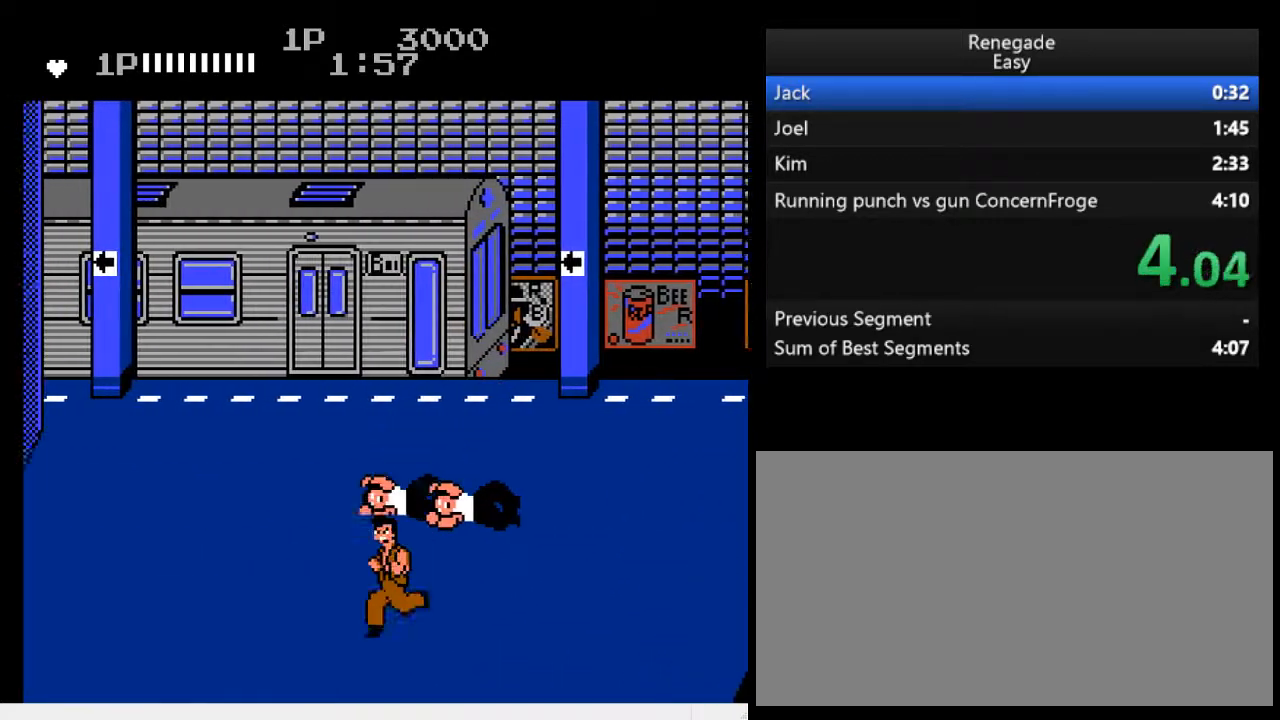
{"buttons": [], "events": [[33, "DPAD_LEFT", "up"], [67, "DPAD_LEFT", "down"], [167, "DPAD_LEFT", "up"]]}
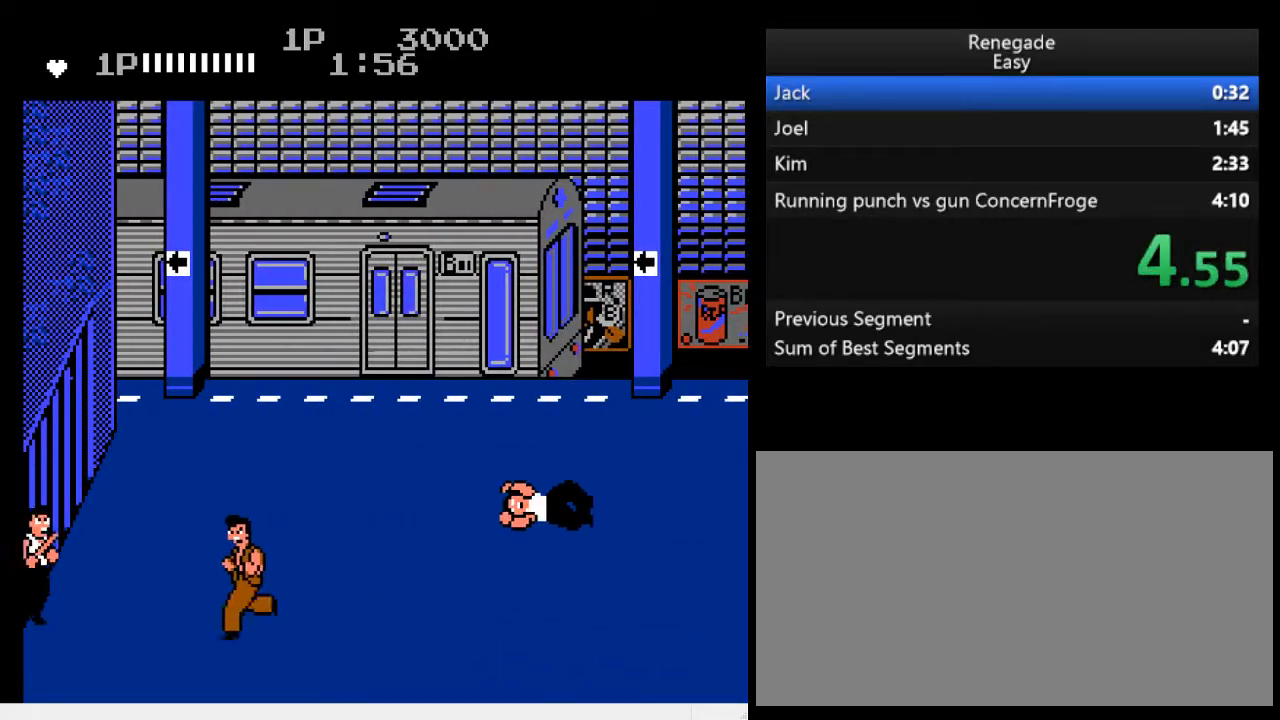
{"buttons": ["DPAD_UP", "DPAD_RIGHT"], "events": [[67, "B", "down"], [167, "B", "up"], [233, "DPAD_UP", "down"], [267, "DPAD_RIGHT", "down"]]}
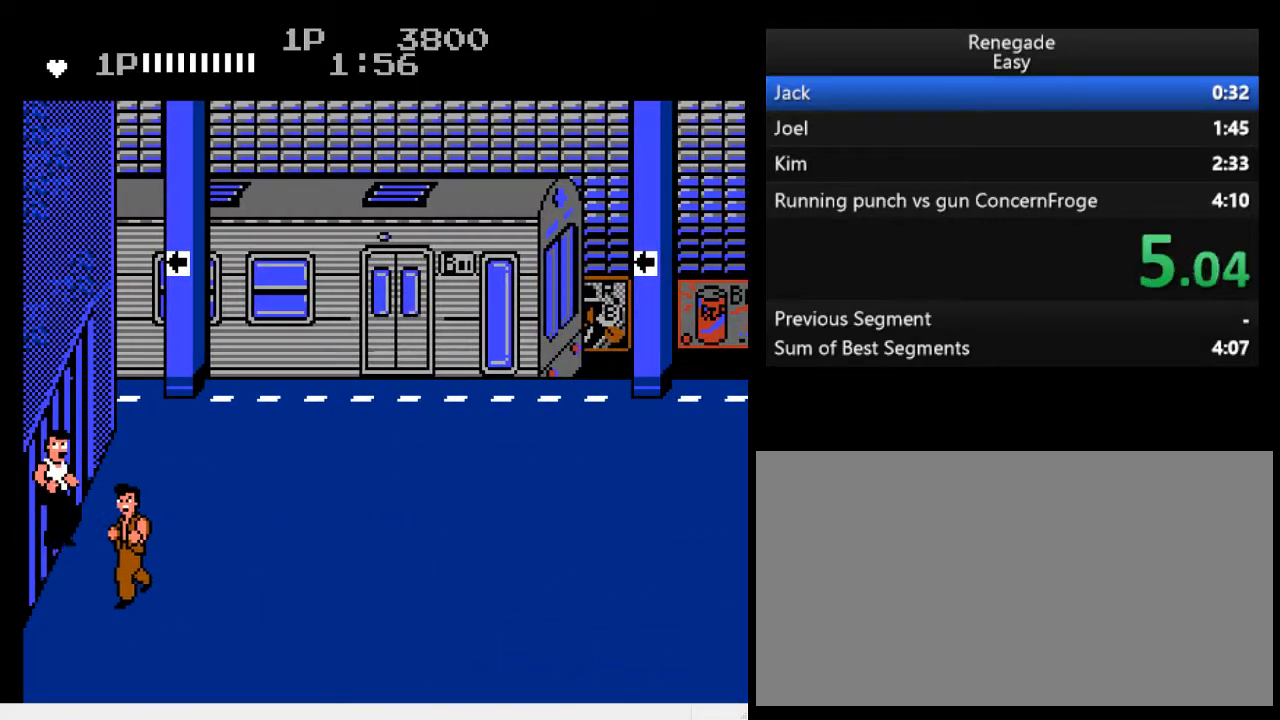
{"buttons": ["DPAD_UP", "DPAD_RIGHT"], "events": []}
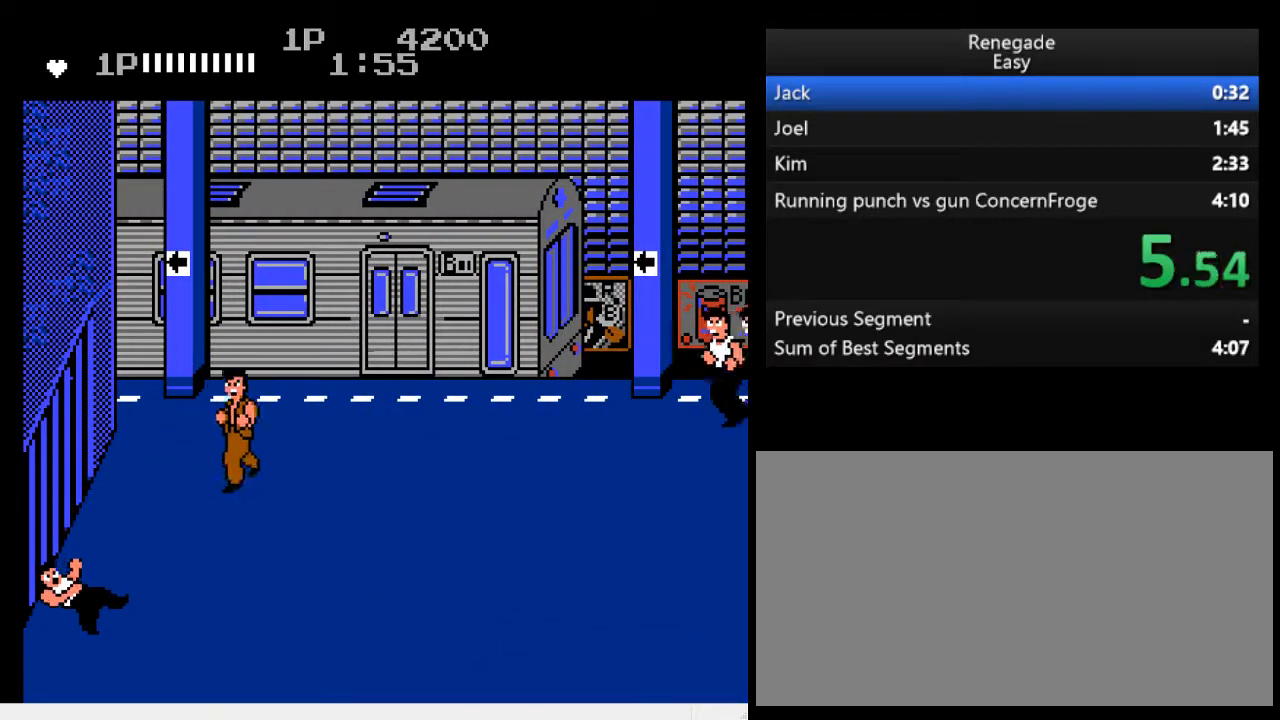
{"buttons": [], "events": [[67, "DPAD_RIGHT", "up"], [333, "DPAD_UP", "up"], [400, "DPAD_RIGHT", "down"], [467, "DPAD_RIGHT", "up"]]}
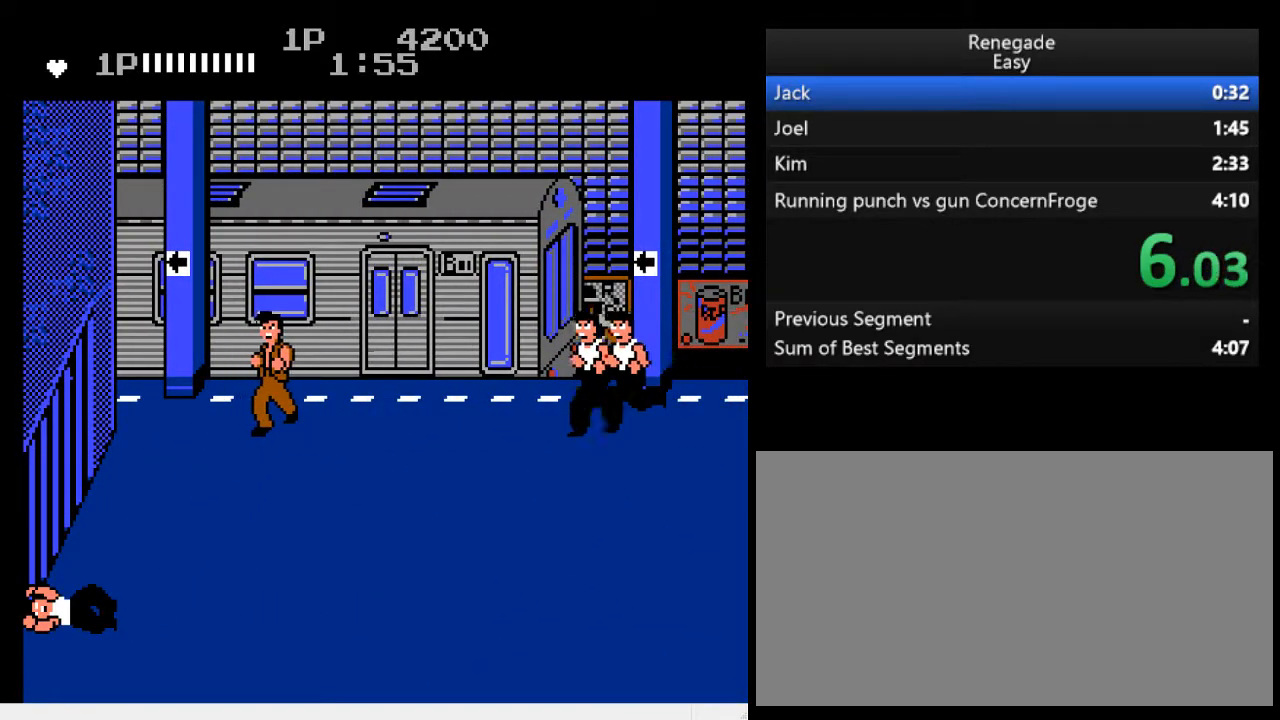
{"buttons": ["DPAD_LEFT"], "events": [[33, "DPAD_RIGHT", "down"], [67, "DPAD_RIGHT", "up"], [300, "A", "down"], [400, "A", "up"], [467, "DPAD_LEFT", "down"]]}
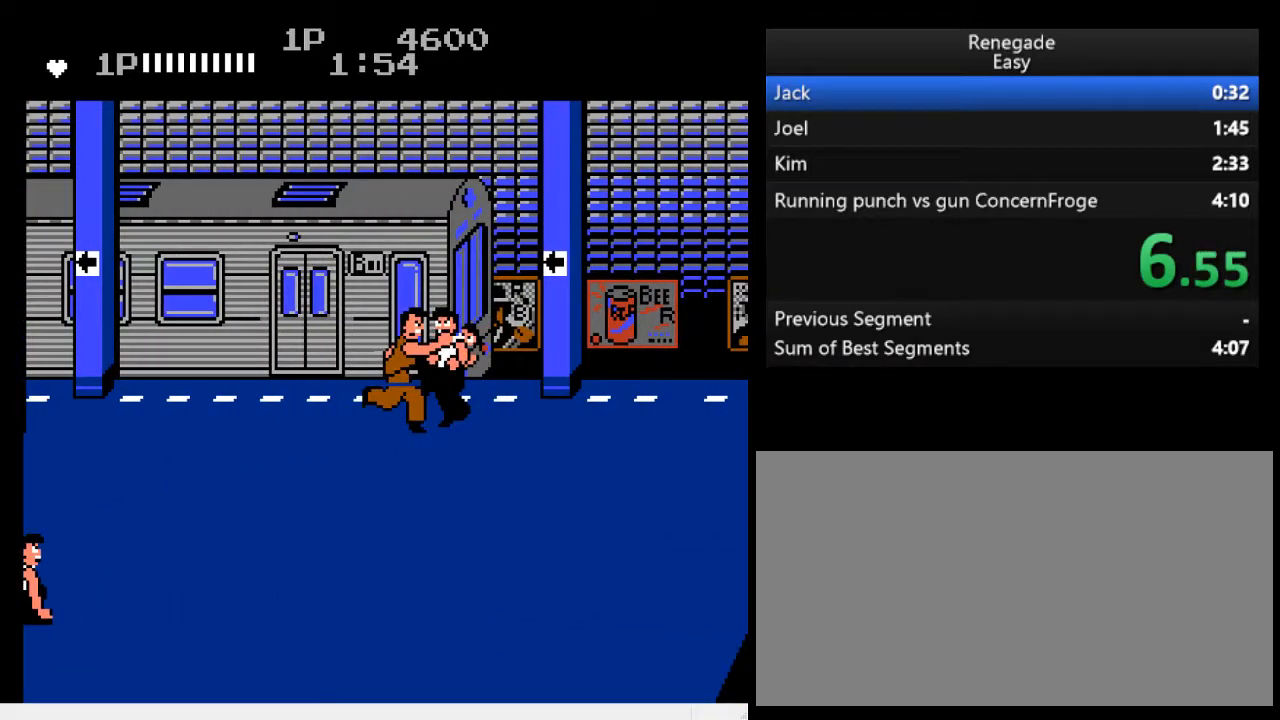
{"buttons": ["DPAD_LEFT"], "events": []}
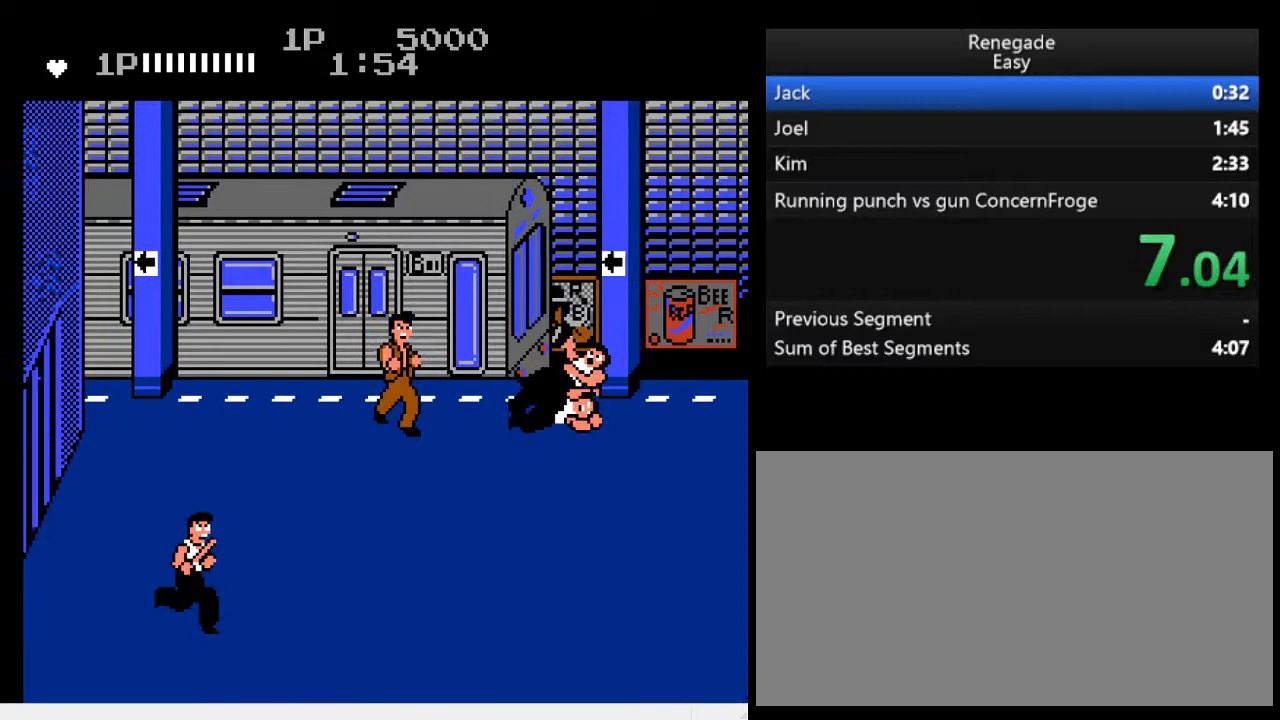
{"buttons": [], "events": [[267, "DPAD_UP", "down"], [300, "DPAD_LEFT", "up"], [400, "DPAD_UP", "up"]]}
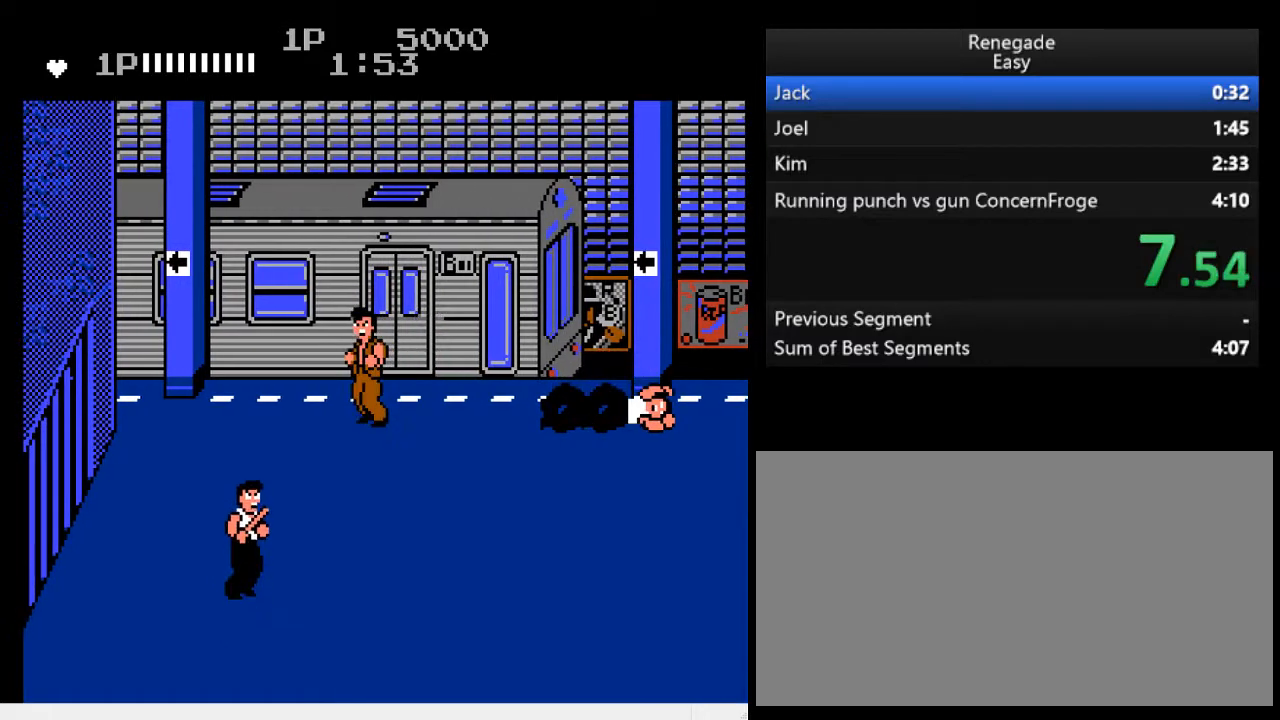
{"buttons": ["A"], "events": [[233, "DPAD_RIGHT", "down"], [300, "DPAD_RIGHT", "up"], [367, "DPAD_RIGHT", "down"], [467, "A", "down"], [467, "DPAD_RIGHT", "up"]]}
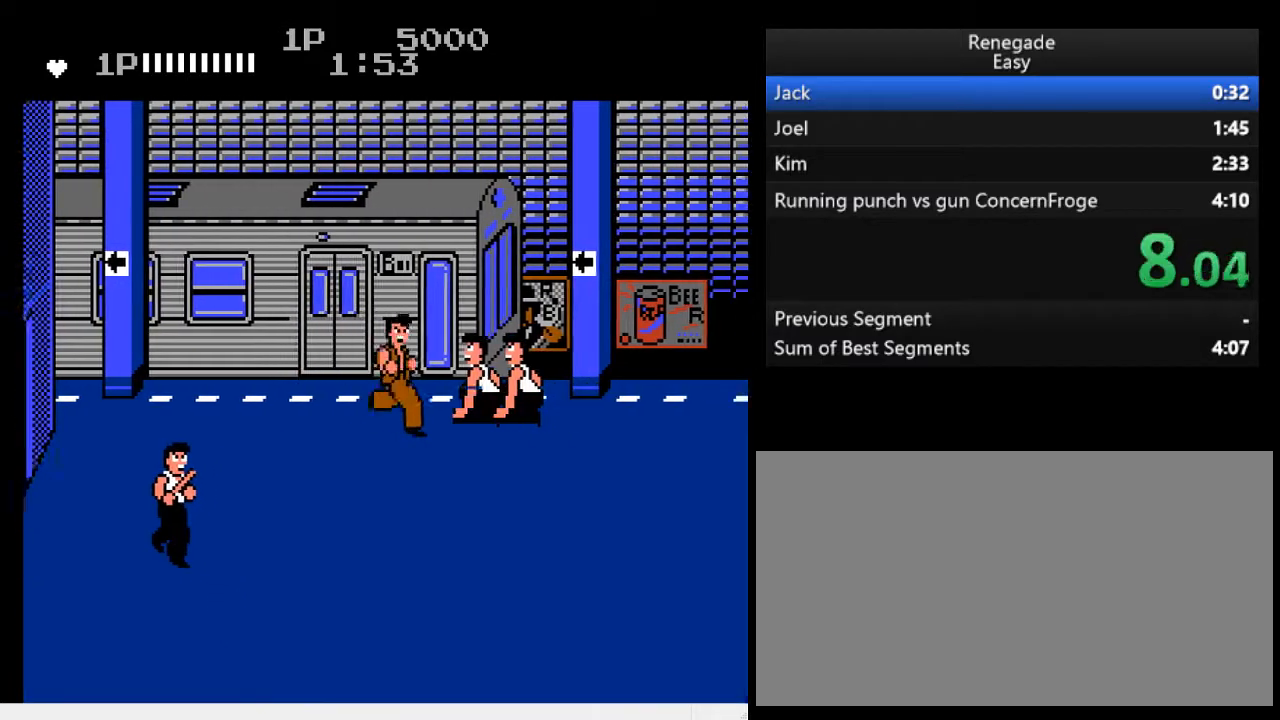
{"buttons": ["DPAD_LEFT"], "events": [[133, "A", "up"], [233, "DPAD_LEFT", "down"]]}
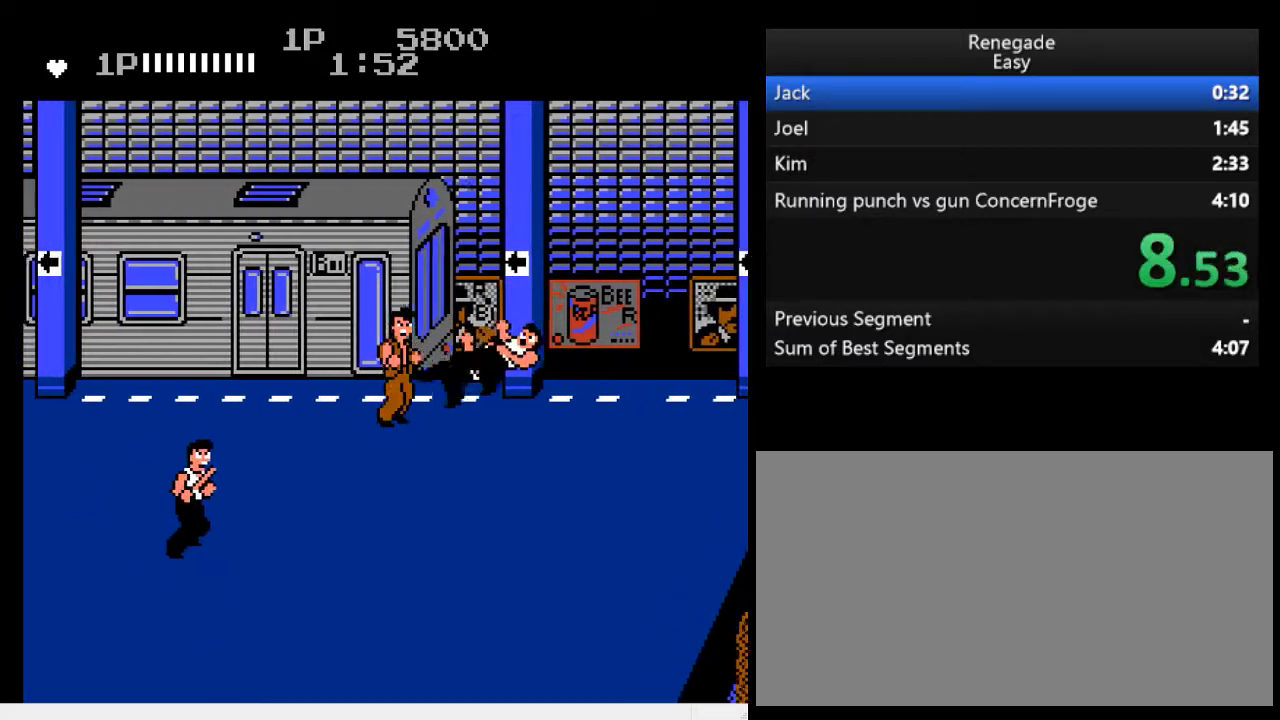
{"buttons": ["DPAD_LEFT"], "events": []}
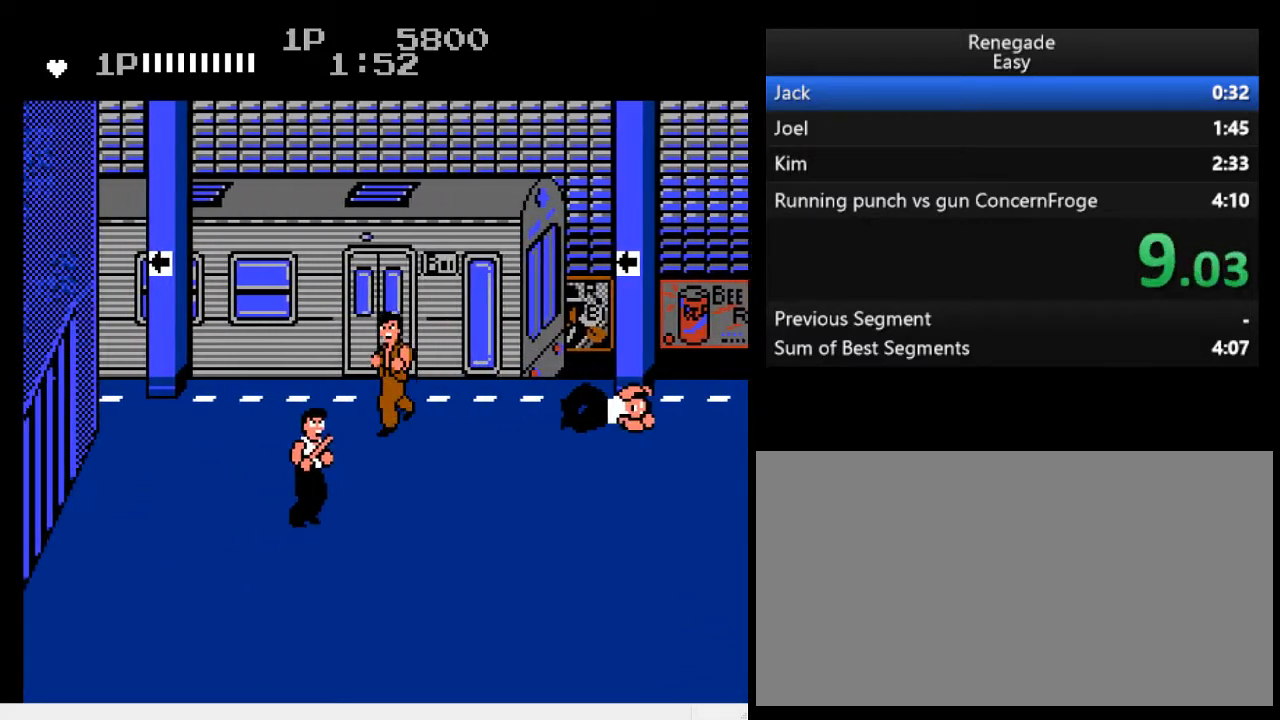
{"buttons": [], "events": [[167, "DPAD_LEFT", "up"], [167, "DPAD_UP", "down"], [267, "DPAD_UP", "up"]]}
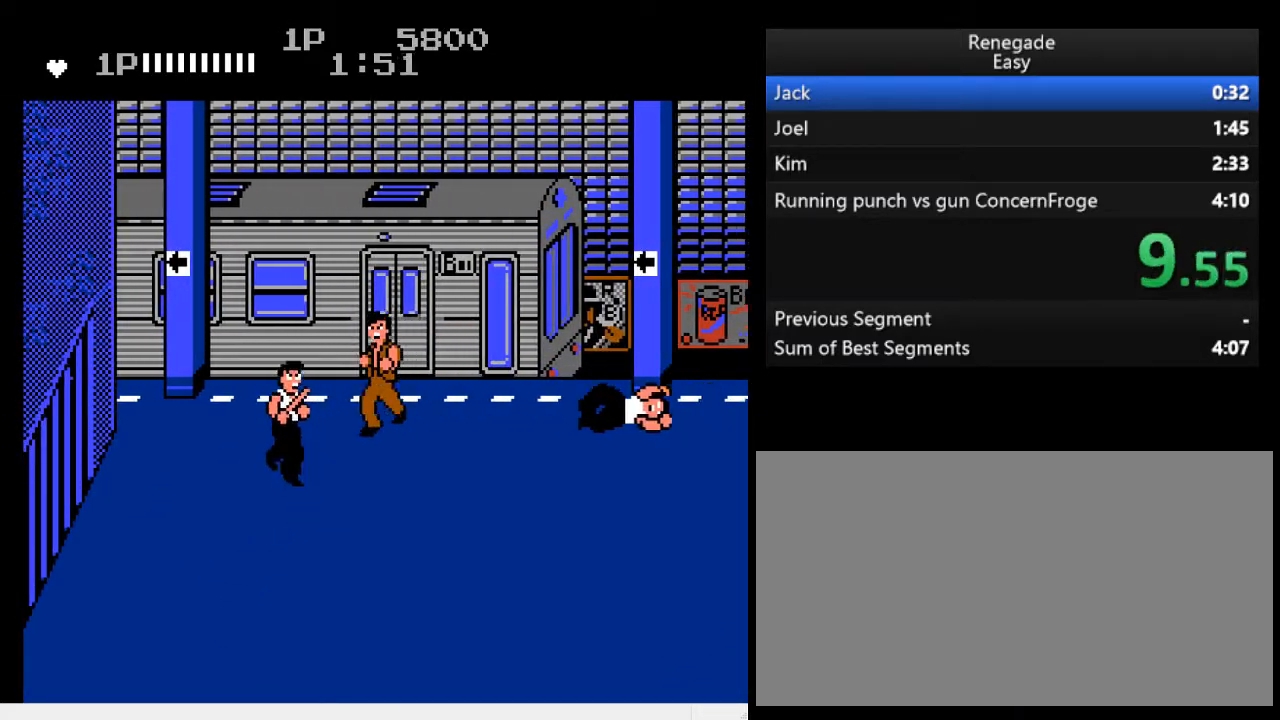
{"buttons": ["DPAD_RIGHT"], "events": [[467, "DPAD_RIGHT", "down"]]}
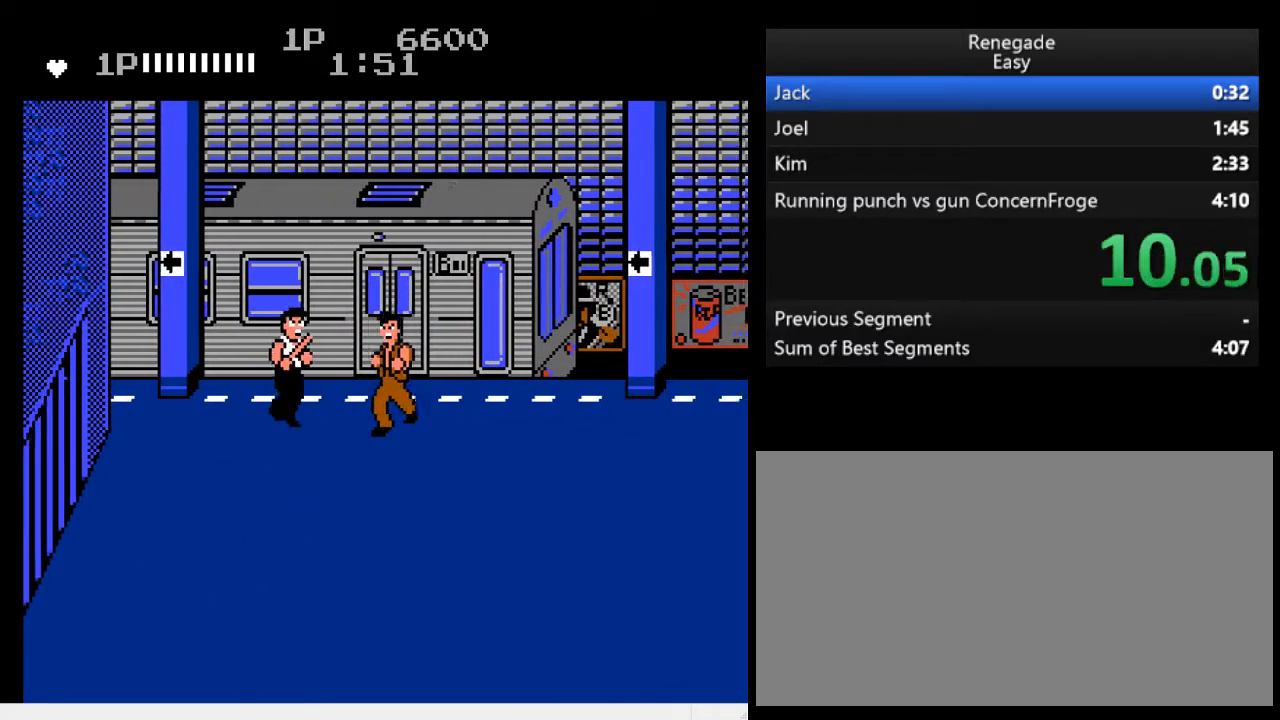
{"buttons": ["A"], "events": [[33, "DPAD_RIGHT", "up"], [67, "DPAD_RIGHT", "down"], [167, "DPAD_RIGHT", "up"], [467, "A", "down"]]}
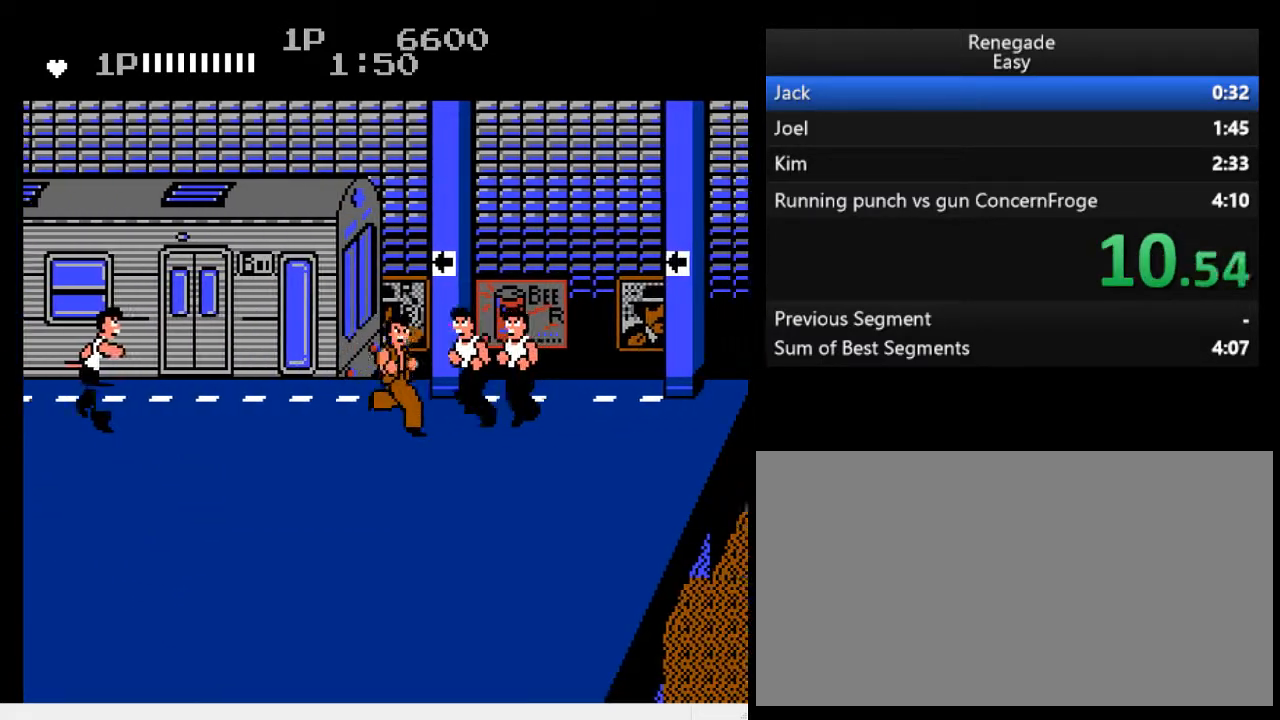
{"buttons": ["DPAD_LEFT"], "events": [[100, "A", "up"], [300, "DPAD_LEFT", "down"]]}
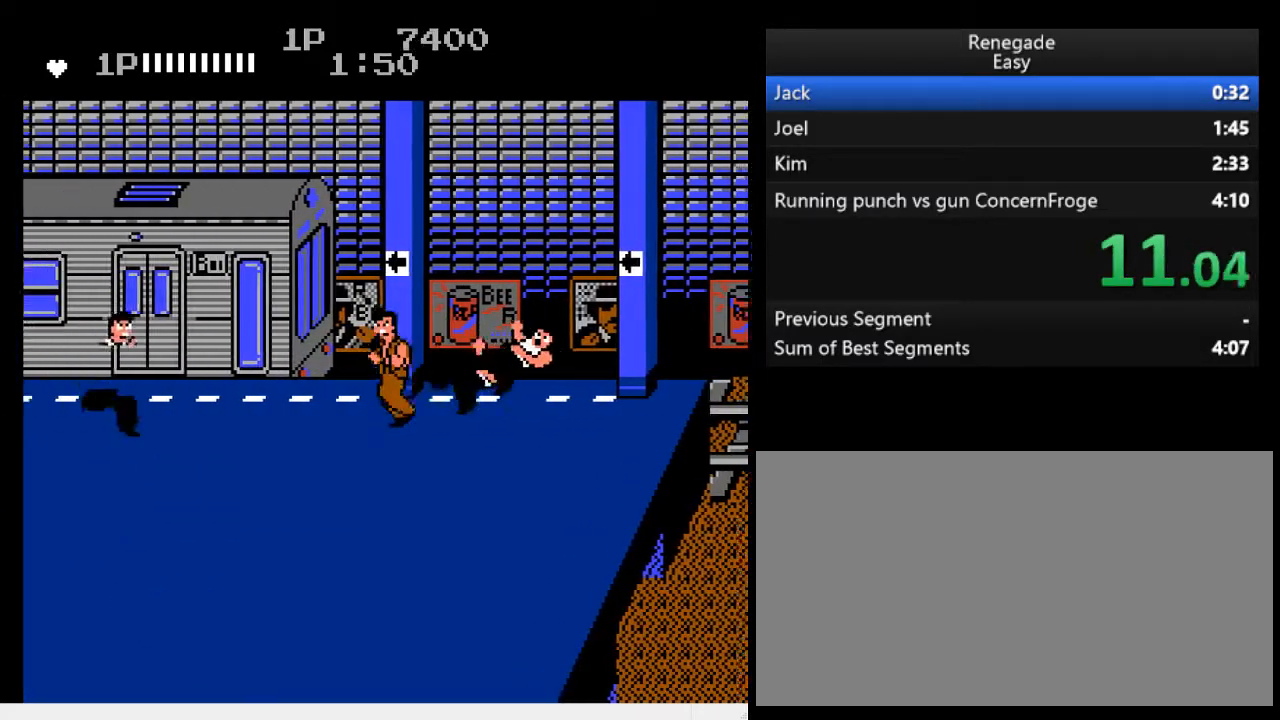
{"buttons": [], "events": [[200, "B", "down"], [367, "DPAD_LEFT", "up"], [500, "B", "up"]]}